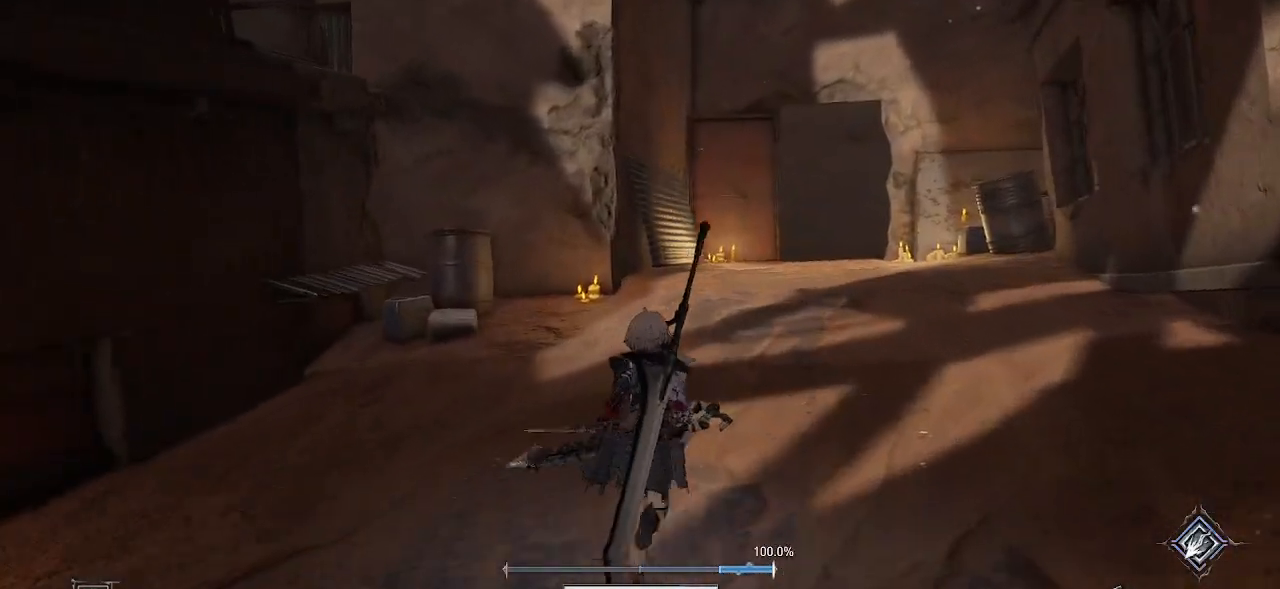
Gameplay with a controller (PlayStation layout); each line is a JSON object with the inputs held at the frame after it (dt_ms = milliseconds from this image to that frame). "events" lists button and stick changes between this image and that frame as [ms after this image, input, new state], when the widget could be followed in between. Not read: L3.
{"dt_ms": 500, "buttons": [], "left_stick": "up", "right_stick": "center", "events": []}
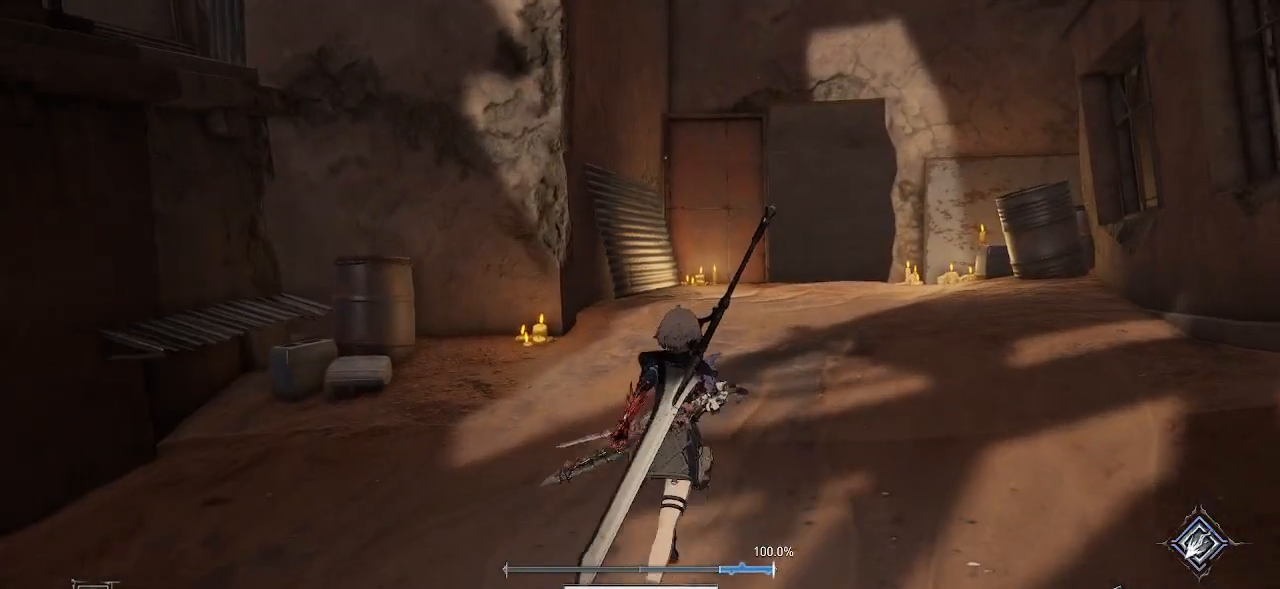
{"dt_ms": 500, "buttons": [], "left_stick": "up", "right_stick": "center", "events": []}
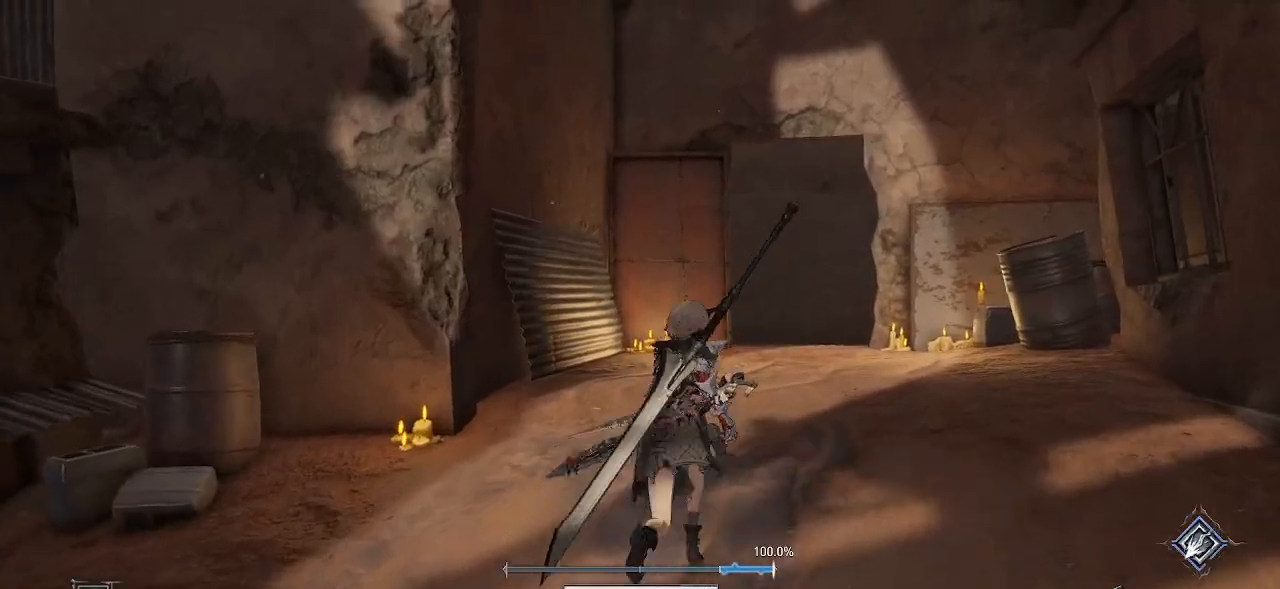
{"dt_ms": 500, "buttons": ["CROSS"], "left_stick": "up", "right_stick": "center", "events": [[117, "CROSS", "down"]]}
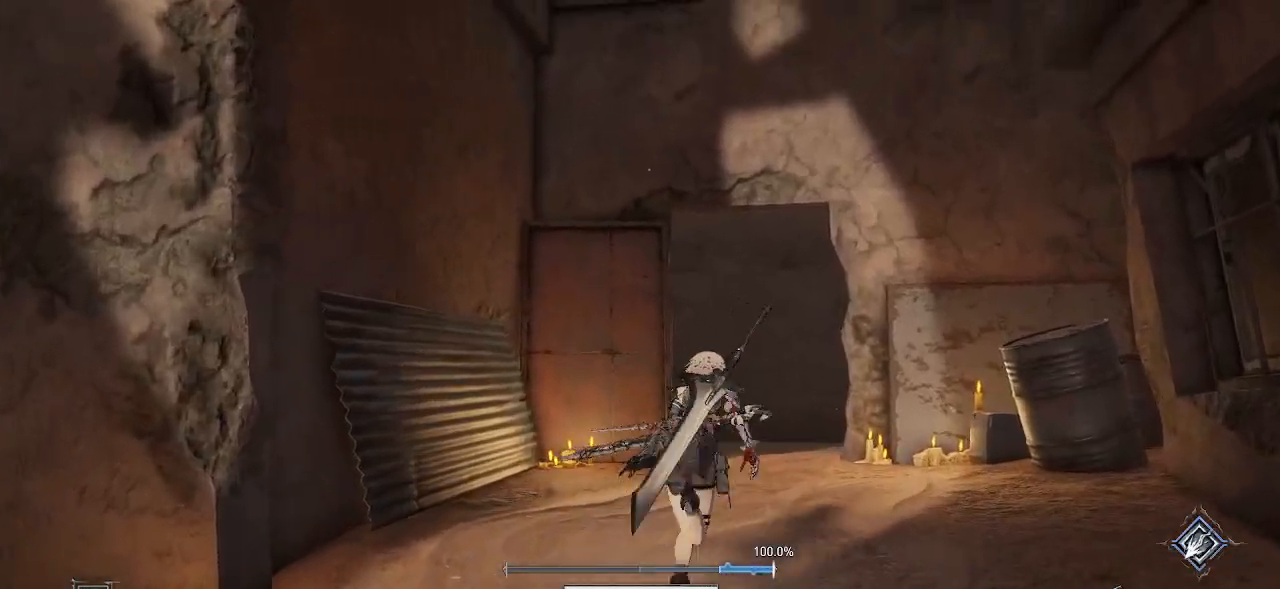
{"dt_ms": 1000, "buttons": [], "left_stick": "up", "right_stick": "right"}
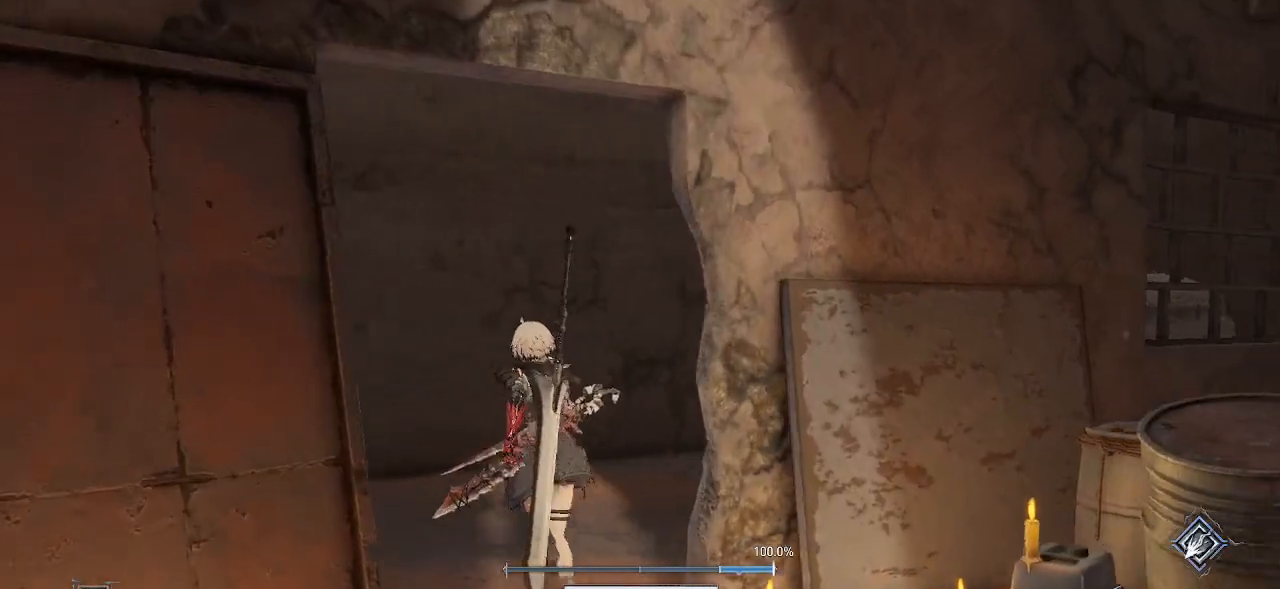
{"dt_ms": 500, "buttons": [], "left_stick": "center", "right_stick": "center", "events": [[117, "SELECT", "down"], [133, "SELECT", "up"], [133, "right_stick", "center"], [333, "right_stick", "right"], [467, "left_stick", "center"], [467, "right_stick", "center"]]}
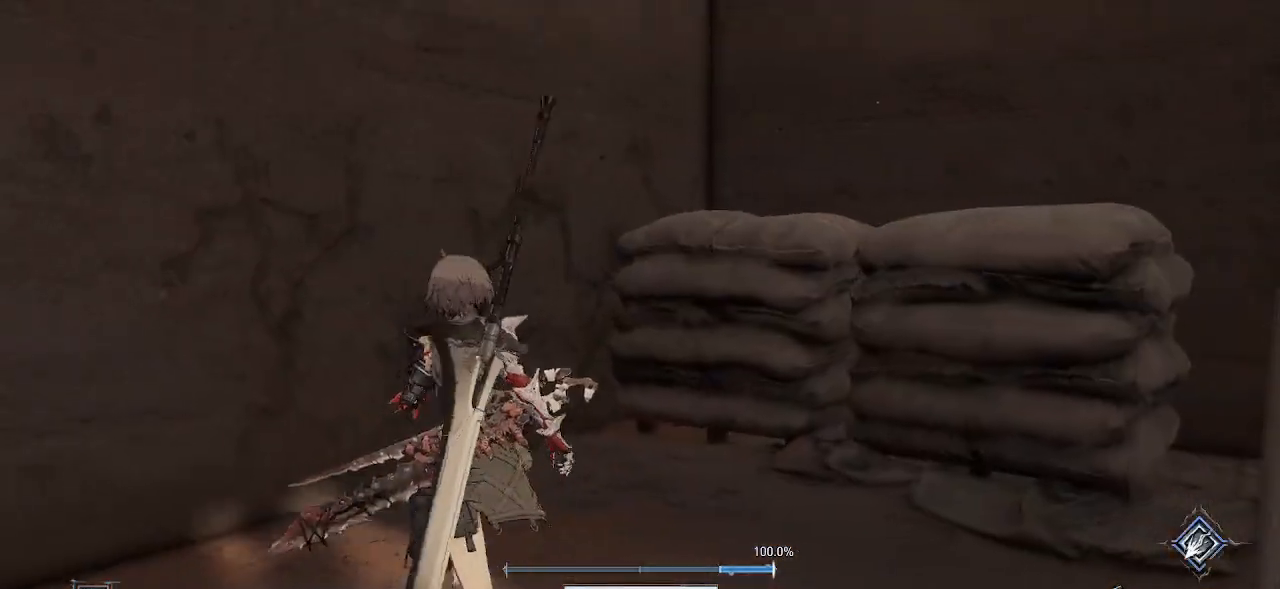
{"dt_ms": 500, "buttons": [], "left_stick": "center", "right_stick": "left", "events": [[333, "right_stick", "left"]]}
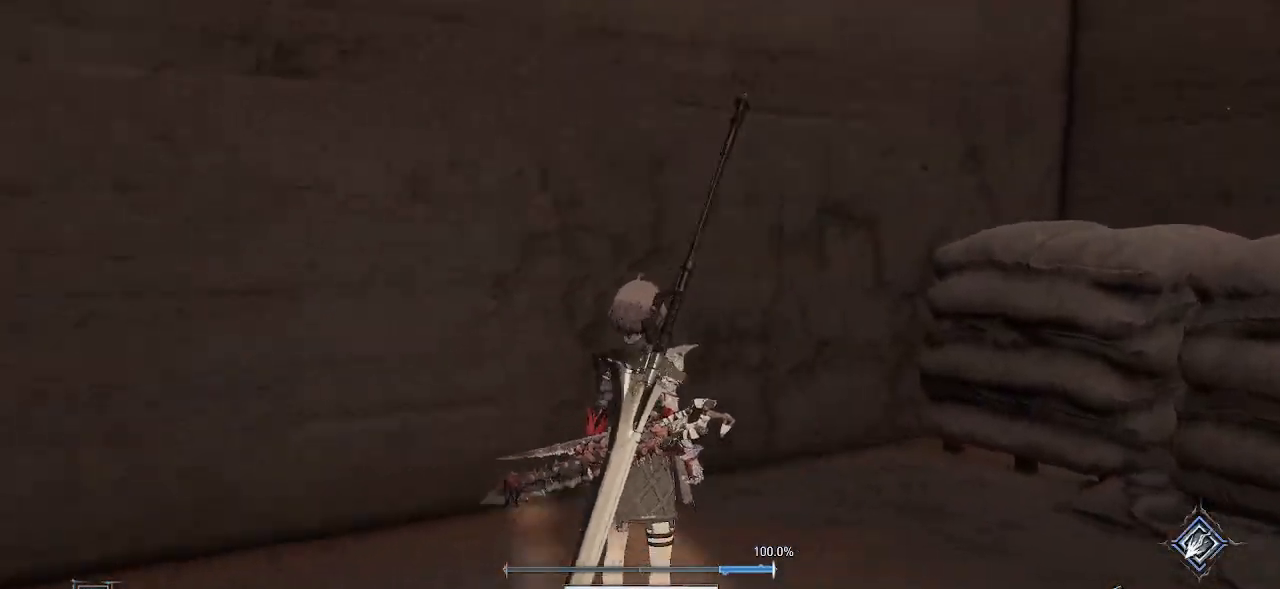
{"dt_ms": 500, "buttons": [], "left_stick": "up", "right_stick": "center", "events": [[367, "left_stick", "up"], [500, "right_stick", "center"]]}
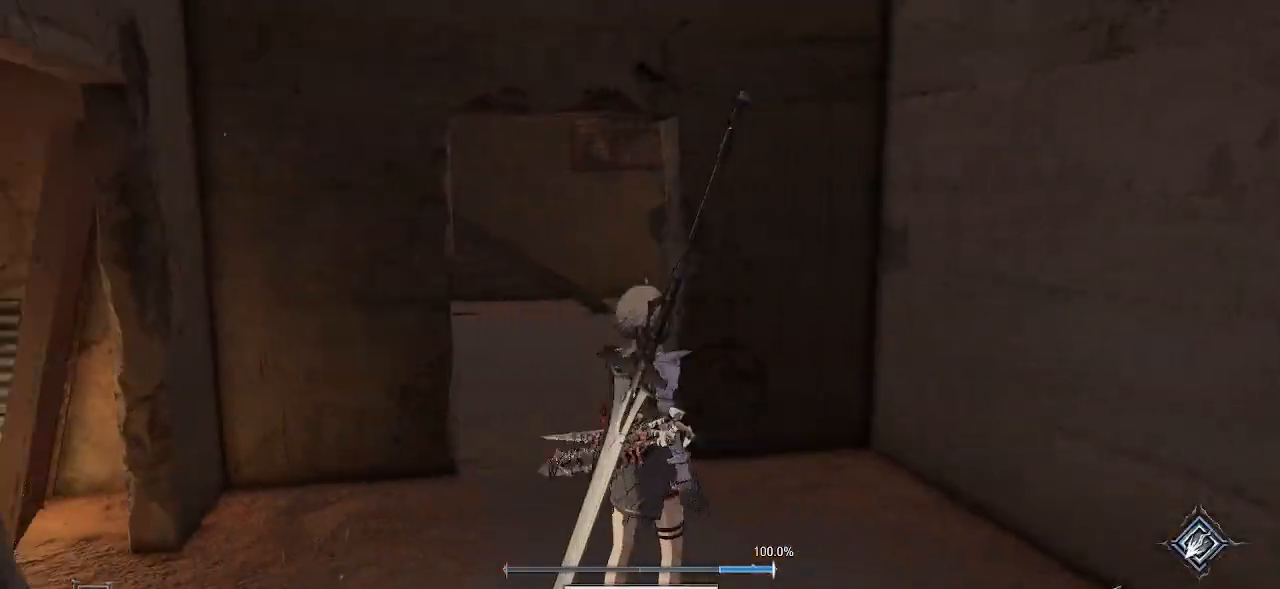
{"dt_ms": 500, "buttons": [], "left_stick": "up", "right_stick": "left", "events": [[350, "right_stick", "left"]]}
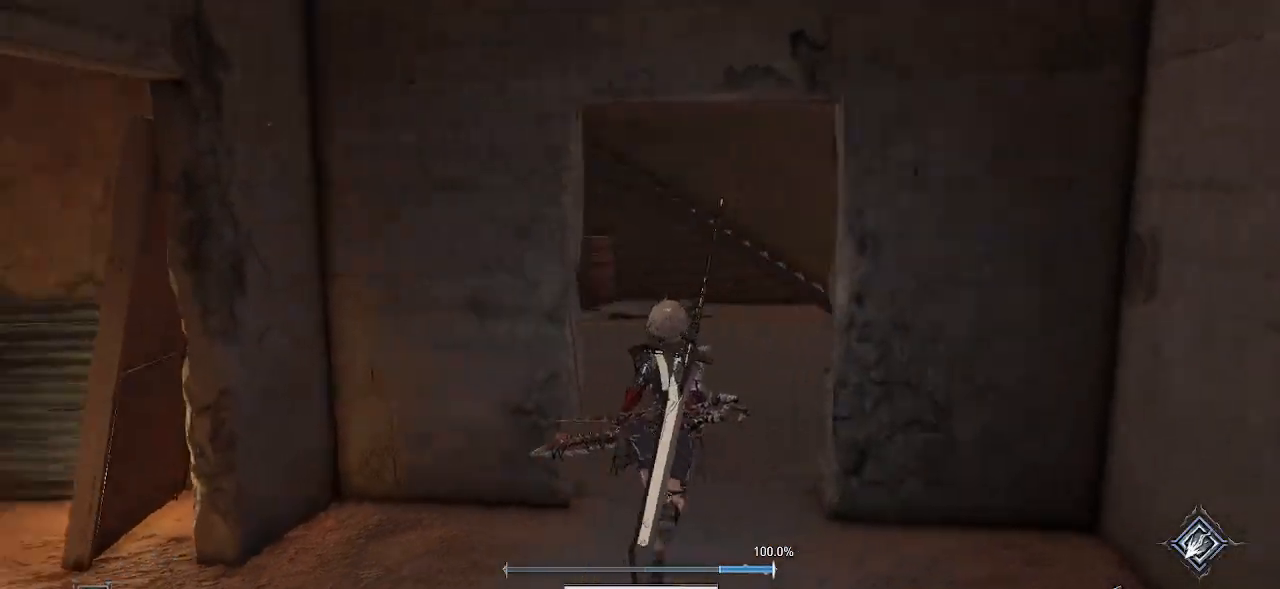
{"dt_ms": 500, "buttons": [], "left_stick": "up", "right_stick": "center", "events": [[100, "right_stick", "center"], [133, "left_stick", "up-right"], [500, "left_stick", "up"]]}
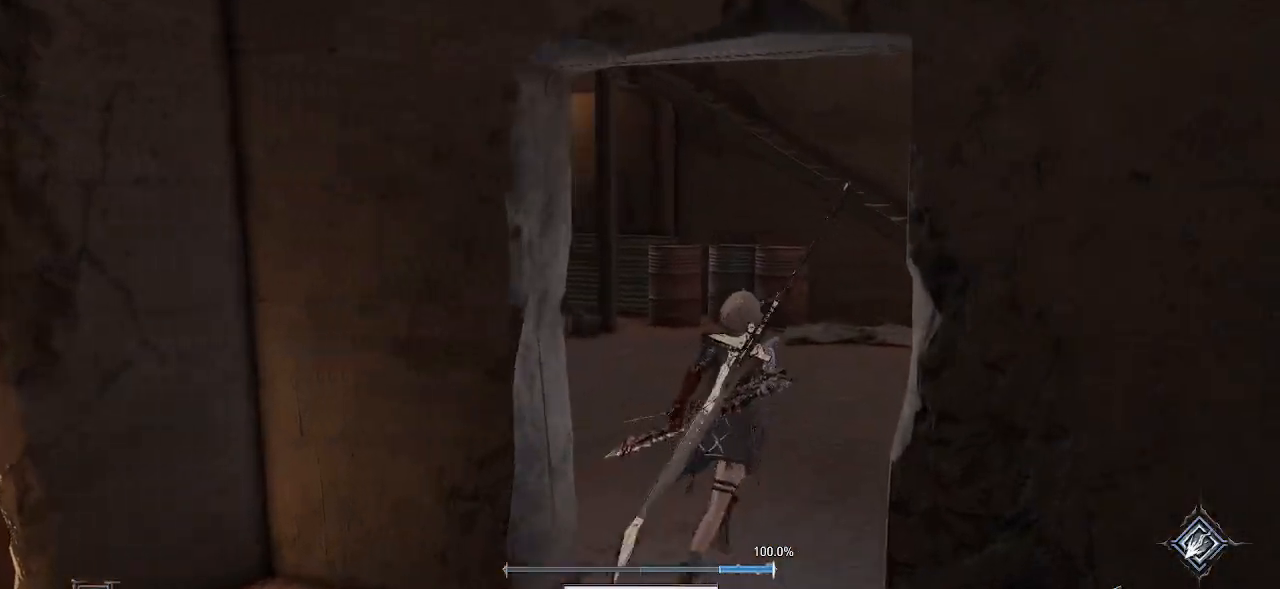
{"dt_ms": 500, "buttons": [], "left_stick": "up-right", "right_stick": "center", "events": [[167, "right_stick", "left"], [450, "right_stick", "center"], [500, "left_stick", "up-right"]]}
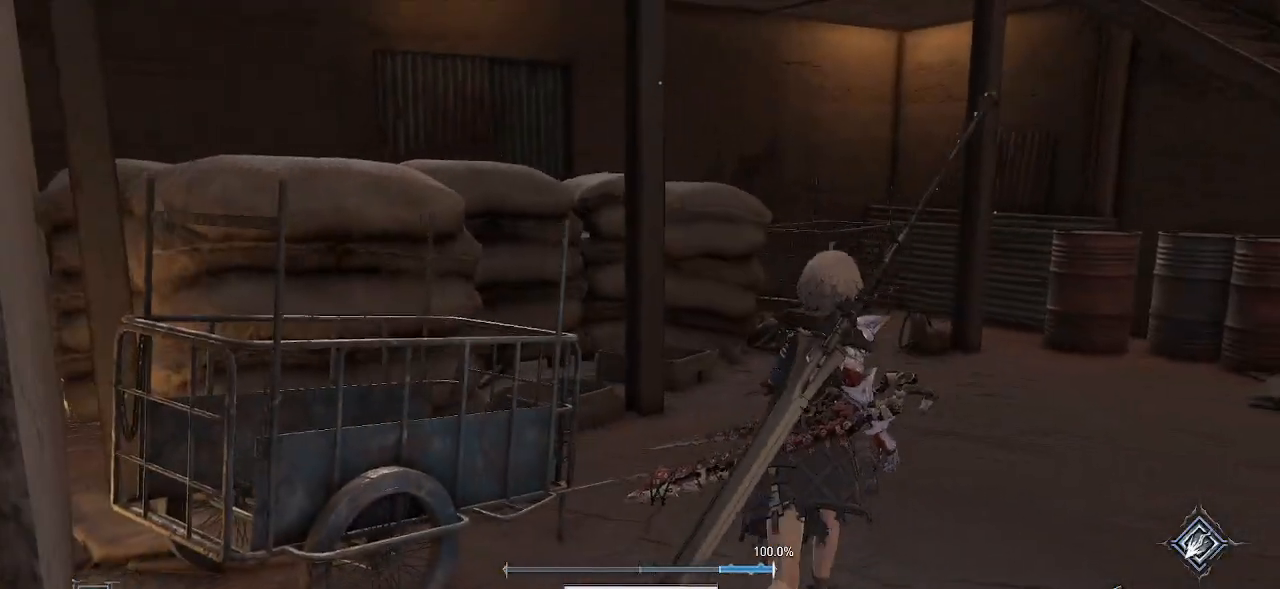
{"dt_ms": 500, "buttons": [], "left_stick": "center", "right_stick": "right", "events": [[100, "left_stick", "center"], [467, "right_stick", "right"]]}
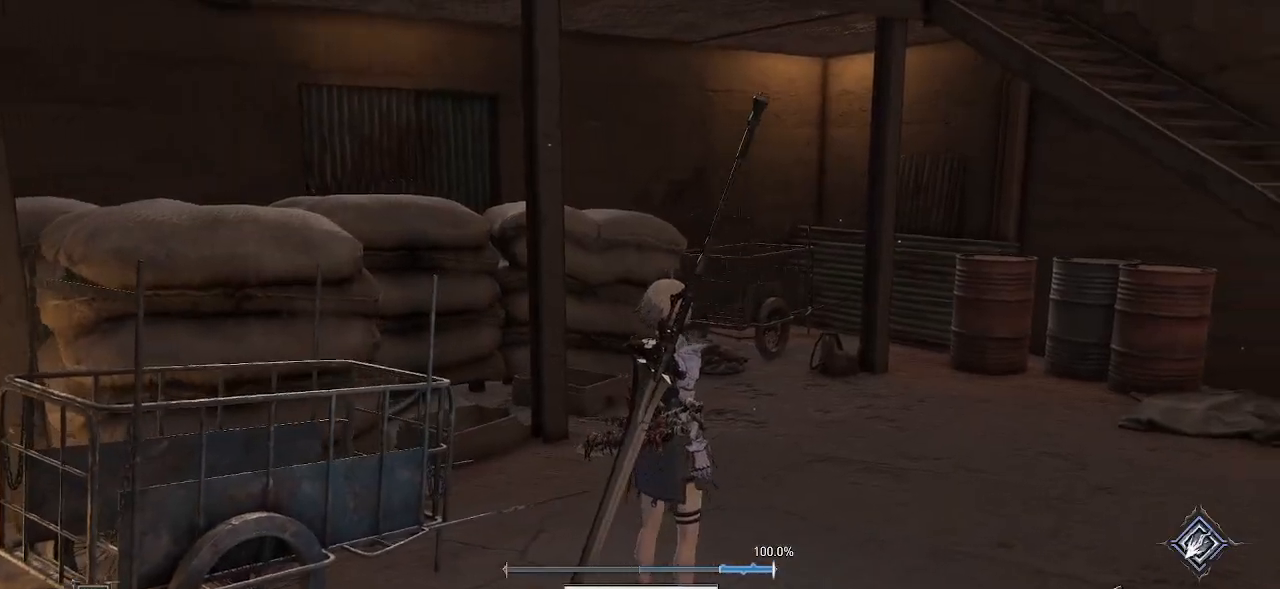
{"dt_ms": 500, "buttons": [], "left_stick": "center", "right_stick": "right", "events": []}
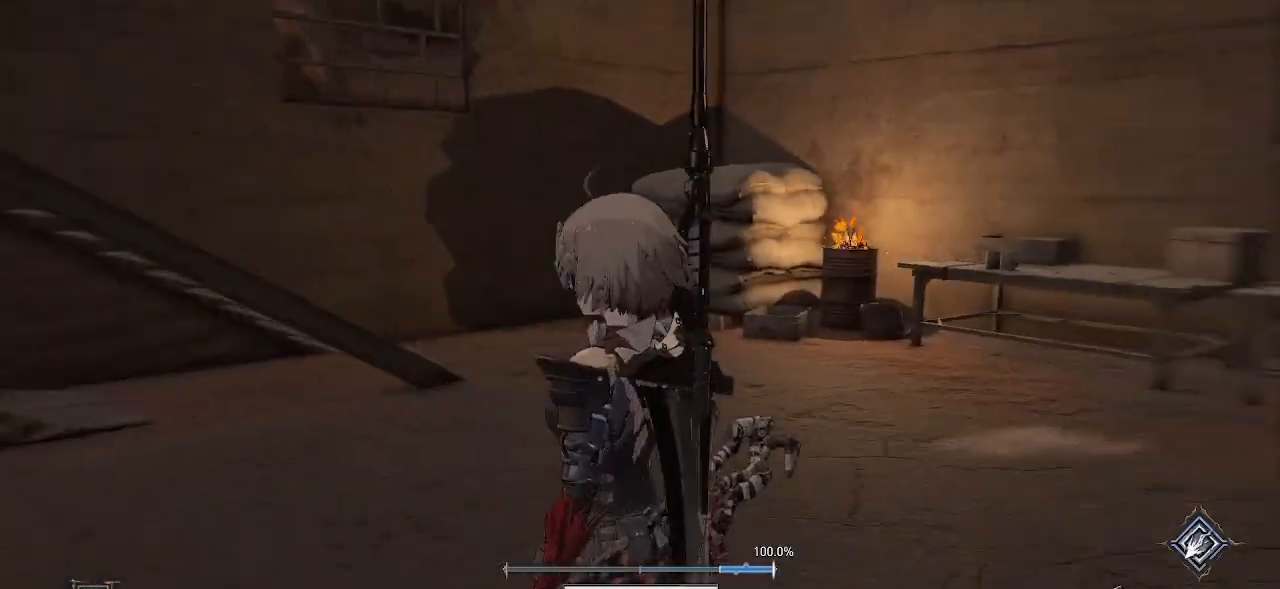
{"dt_ms": 500, "buttons": [], "left_stick": "up", "right_stick": "right", "events": [[33, "right_stick", "center"], [350, "left_stick", "up"], [400, "right_stick", "right"]]}
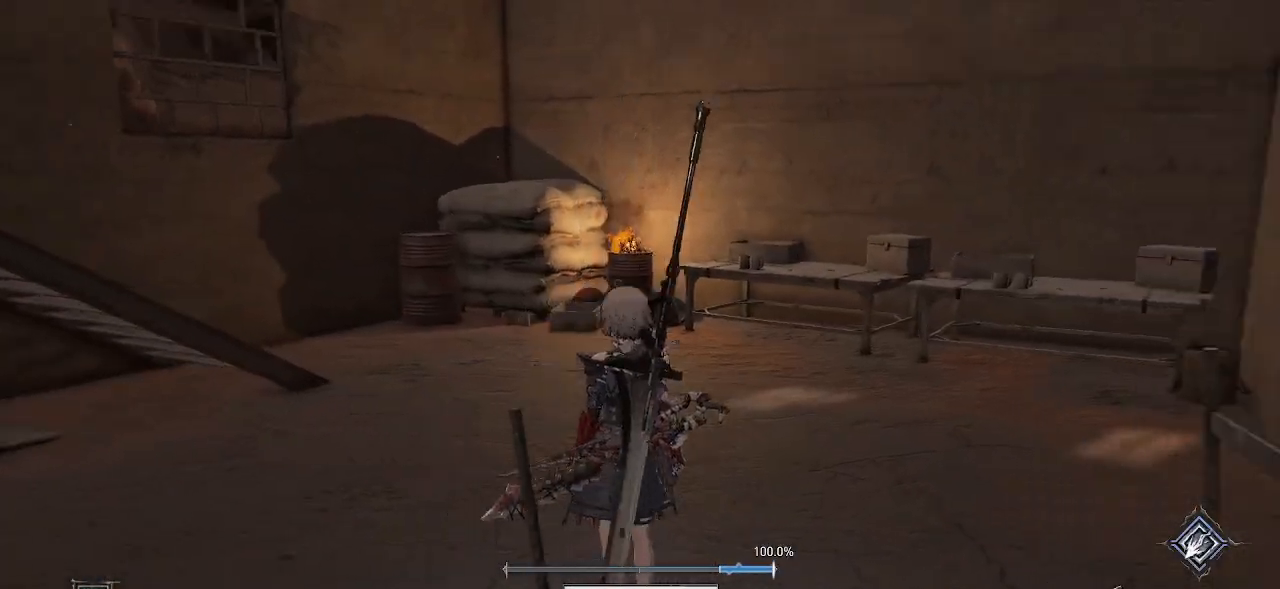
{"dt_ms": 500, "buttons": [], "left_stick": "up", "right_stick": "center", "events": [[167, "right_stick", "center"]]}
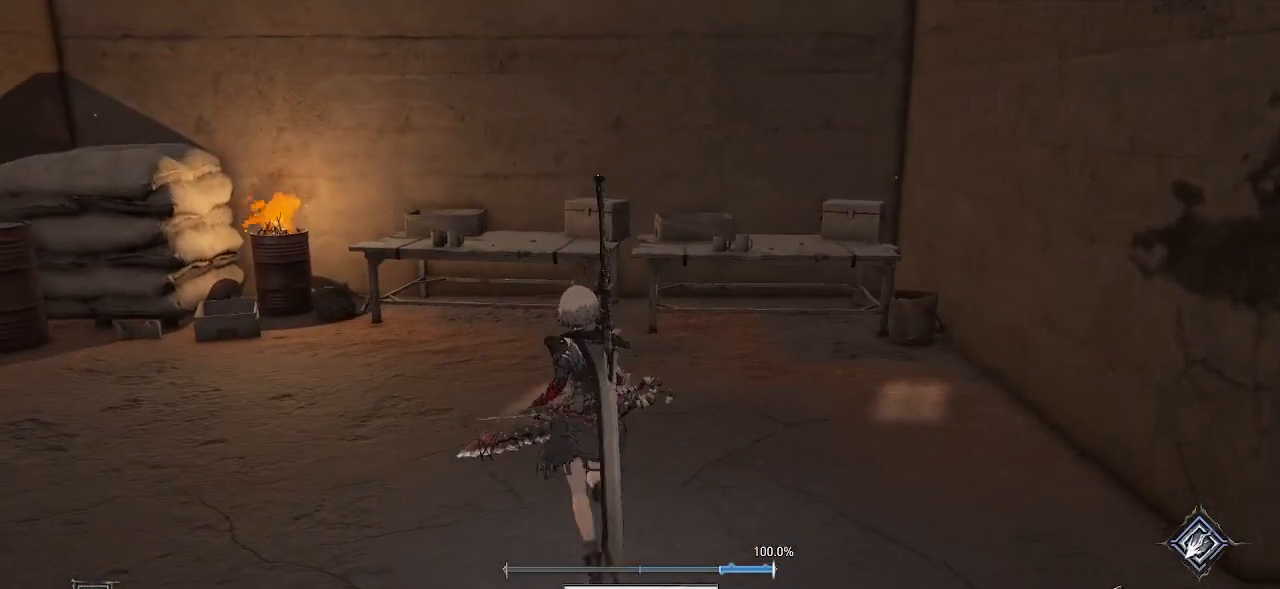
{"dt_ms": 500, "buttons": [], "left_stick": "up", "right_stick": "center", "events": []}
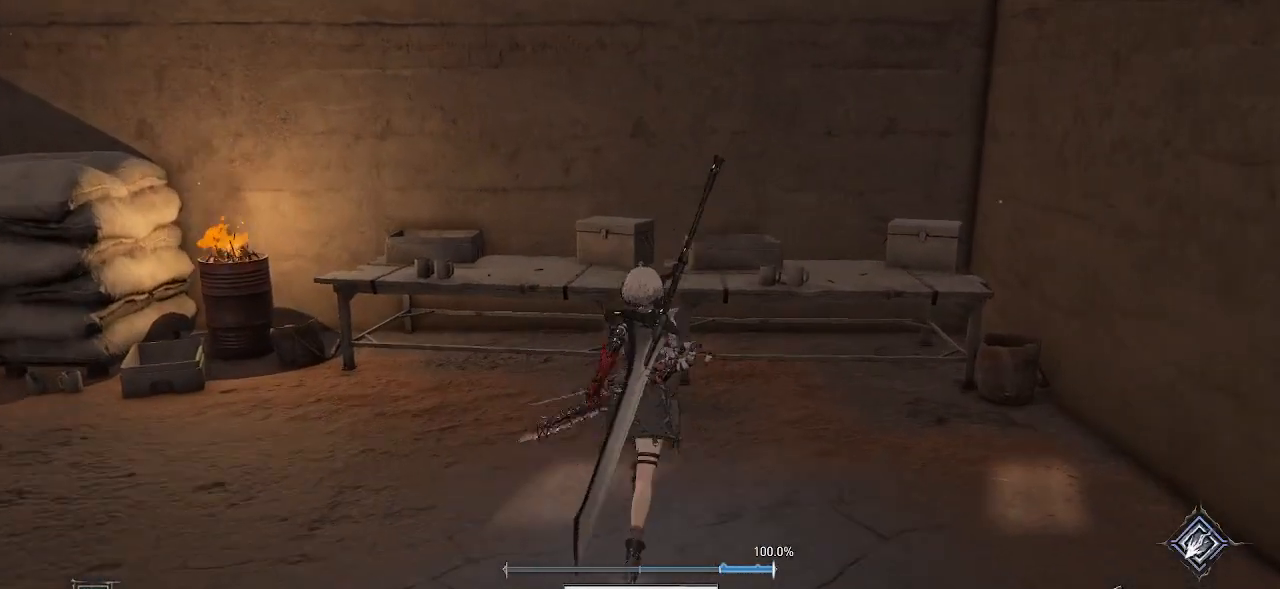
{"dt_ms": 500, "buttons": [], "left_stick": "up", "right_stick": "center", "events": []}
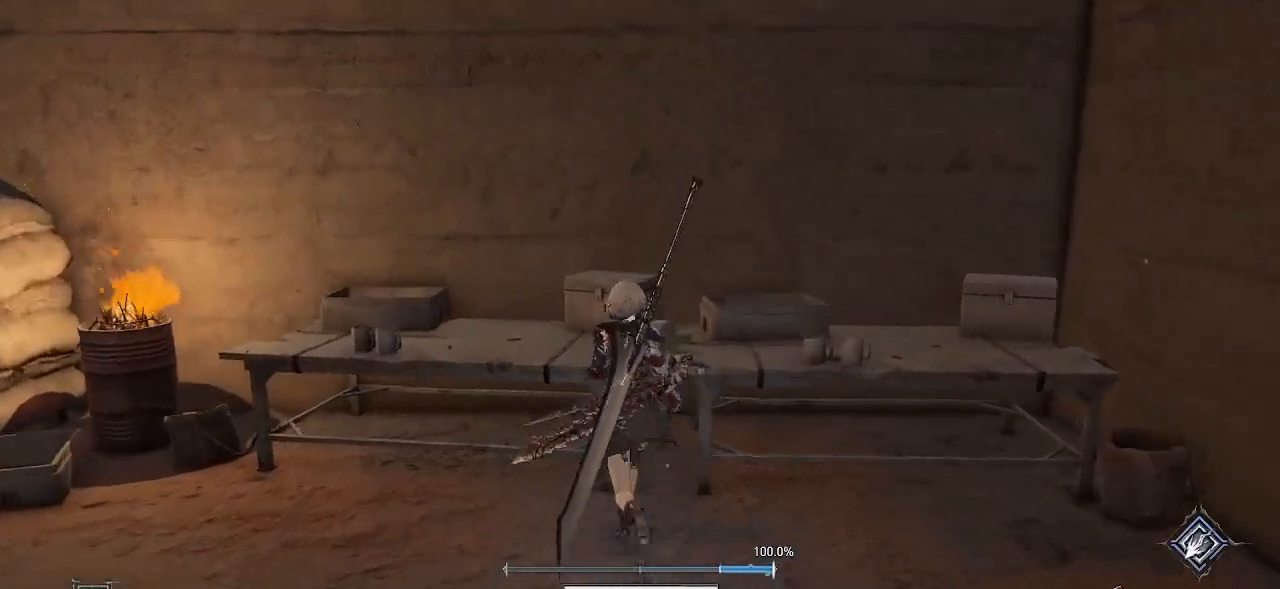
{"dt_ms": 500, "buttons": [], "left_stick": "up-left", "right_stick": "left", "events": [[50, "left_stick", "up-left"], [233, "right_stick", "left"]]}
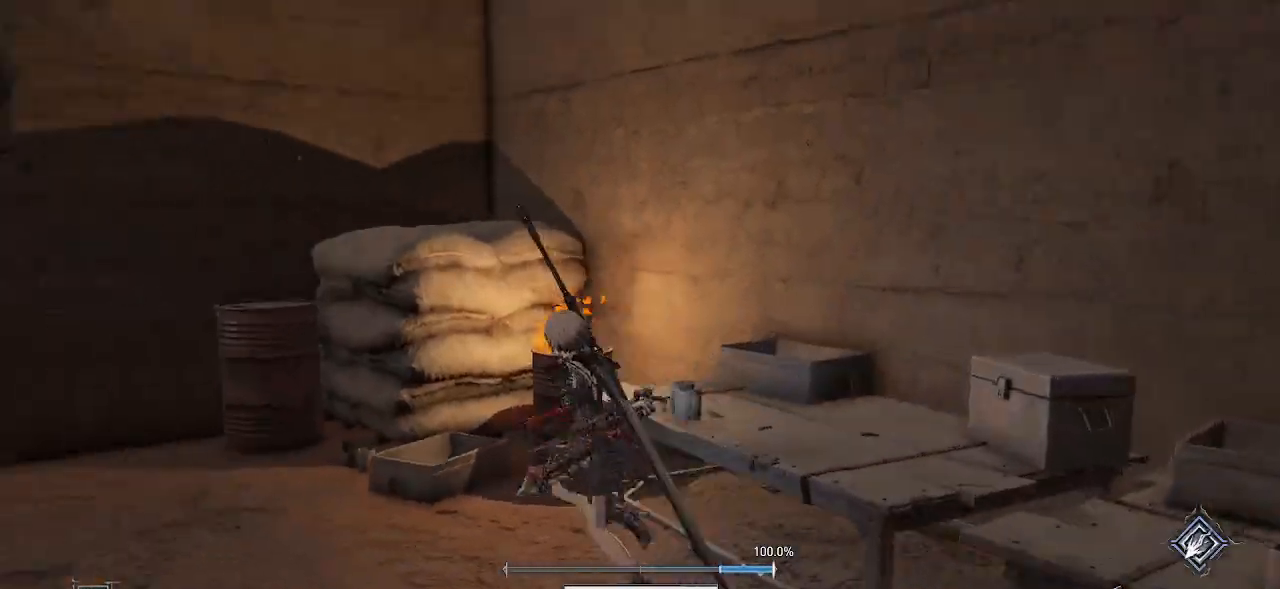
{"dt_ms": 500, "buttons": [], "left_stick": "up", "right_stick": "center", "events": [[283, "left_stick", "up"], [417, "right_stick", "center"]]}
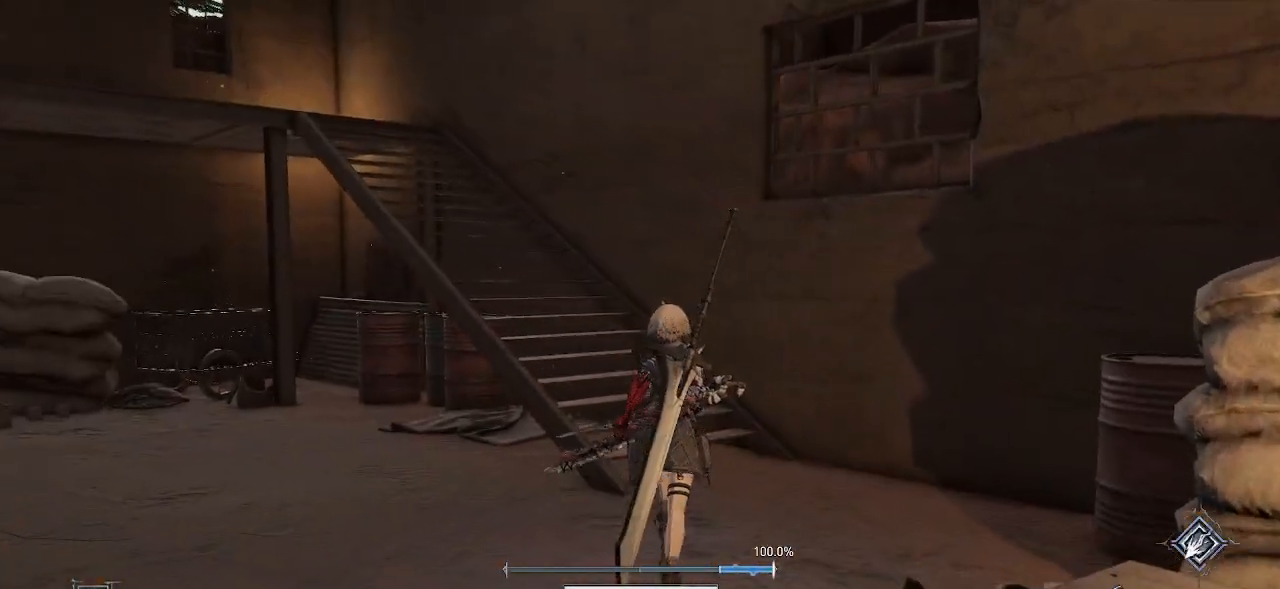
{"dt_ms": 500, "buttons": [], "left_stick": "up-right", "right_stick": "left", "events": [[100, "right_stick", "left"], [233, "left_stick", "up-right"]]}
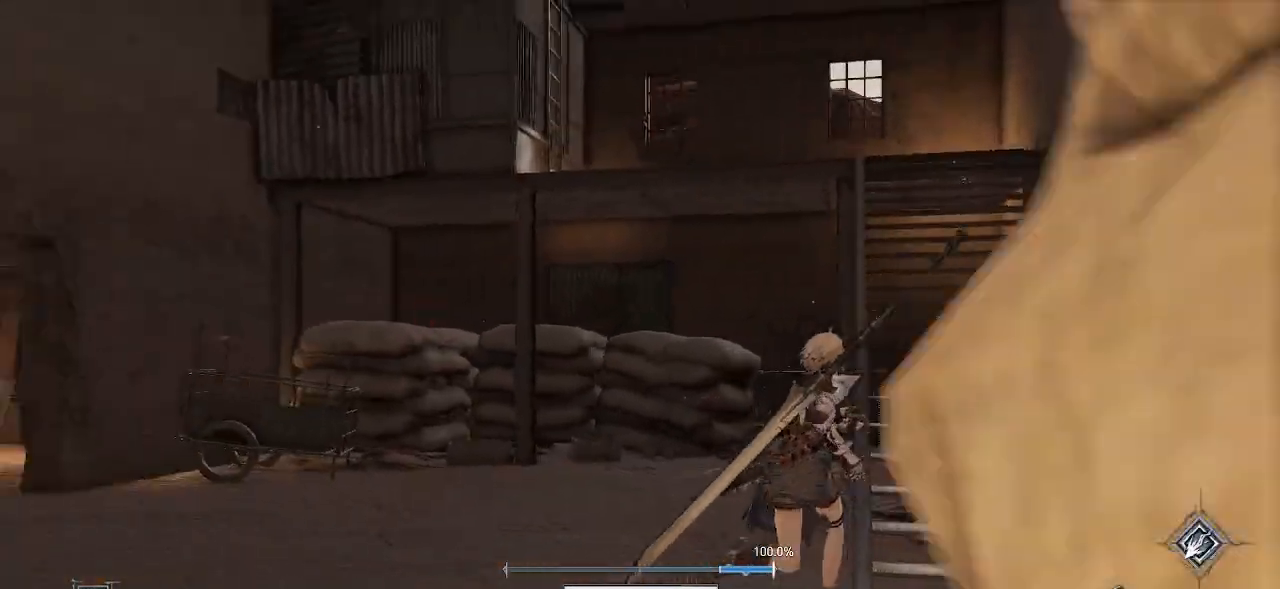
{"dt_ms": 500, "buttons": [], "left_stick": "up-right", "right_stick": "center", "events": [[50, "right_stick", "center"]]}
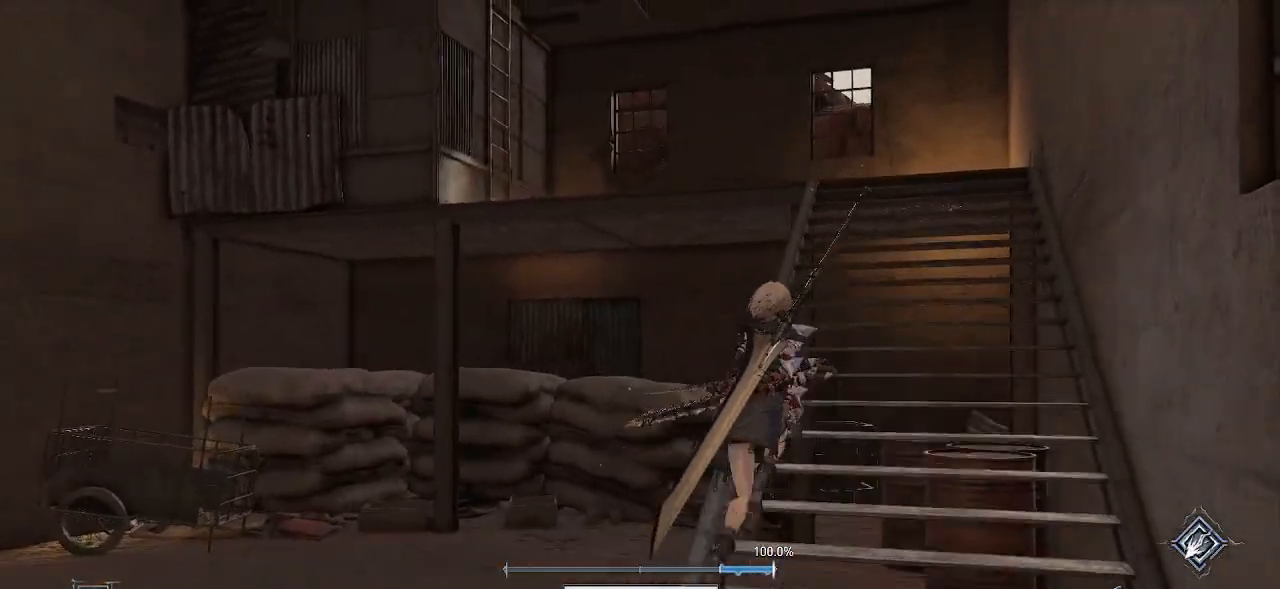
{"dt_ms": 500, "buttons": [], "left_stick": "up", "right_stick": "center", "events": [[433, "left_stick", "up"]]}
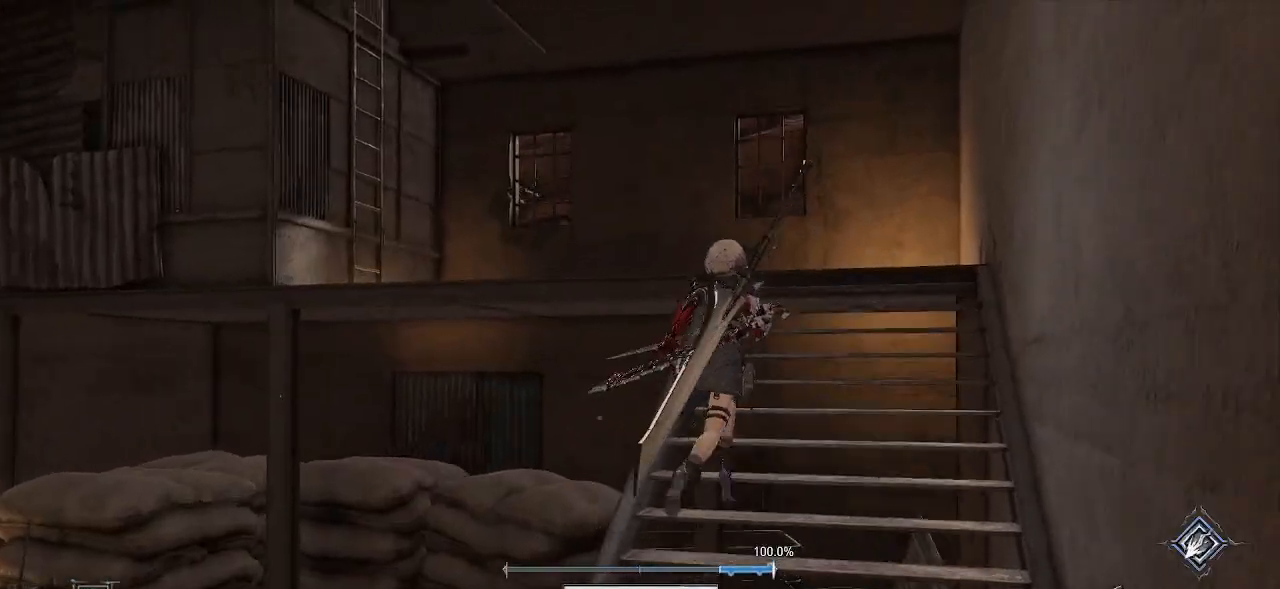
{"dt_ms": 500, "buttons": [], "left_stick": "up", "right_stick": "center", "events": []}
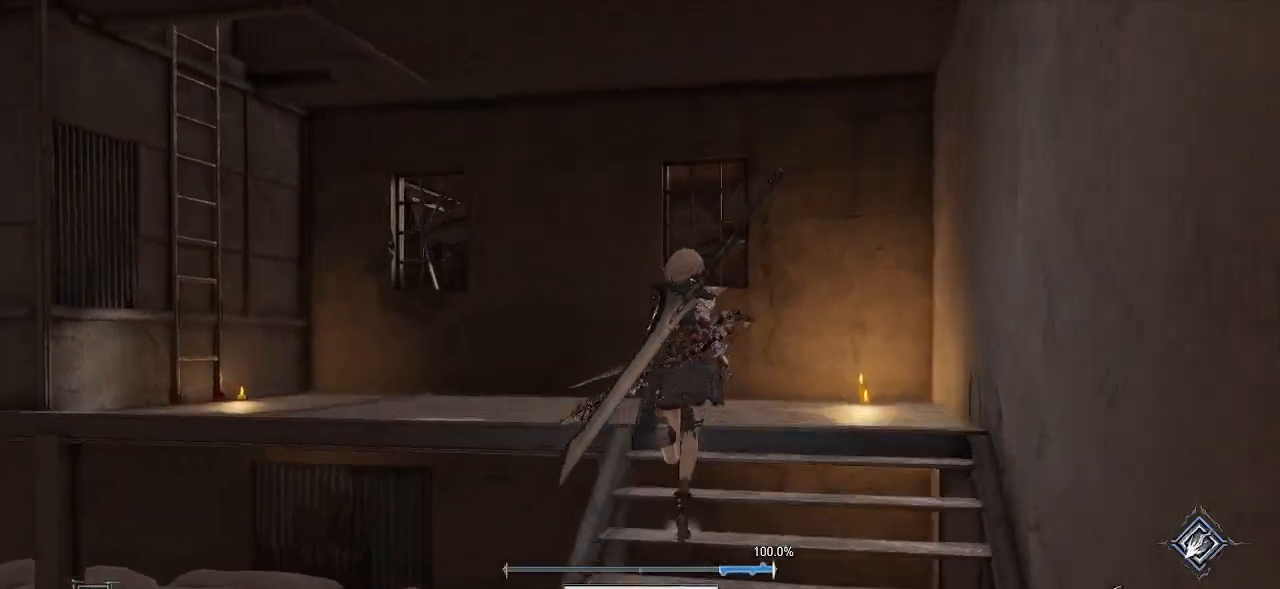
{"dt_ms": 500, "buttons": [], "left_stick": "up", "right_stick": "left", "events": [[267, "right_stick", "left"]]}
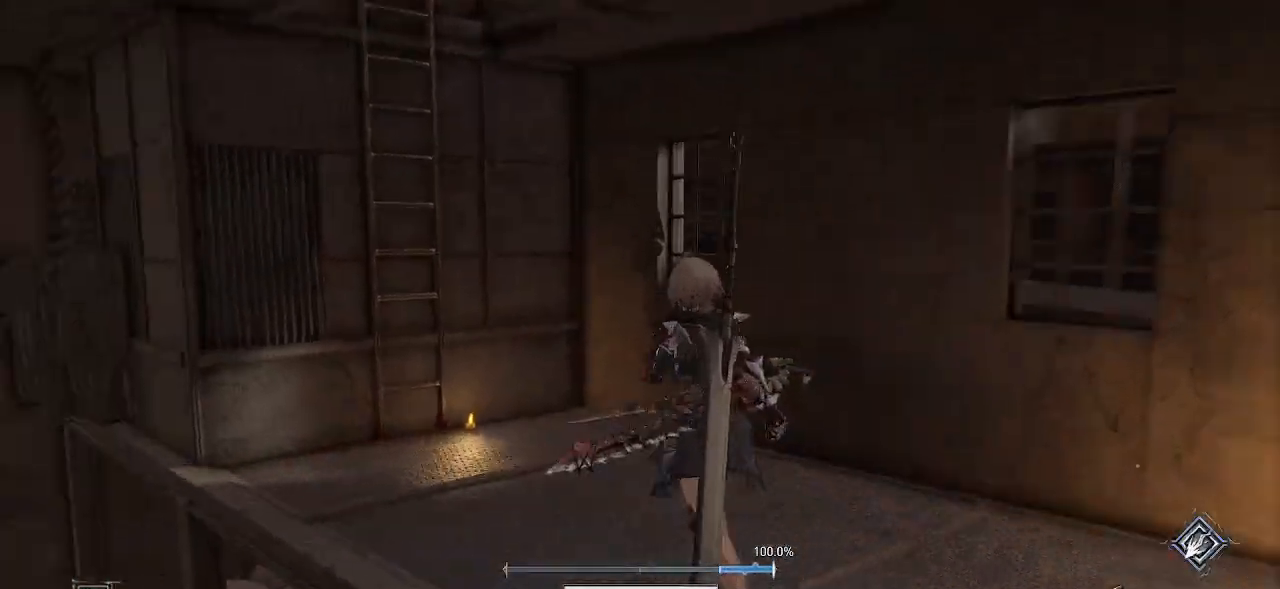
{"dt_ms": 500, "buttons": [], "left_stick": "center", "right_stick": "center", "events": [[167, "right_stick", "center"], [417, "left_stick", "center"]]}
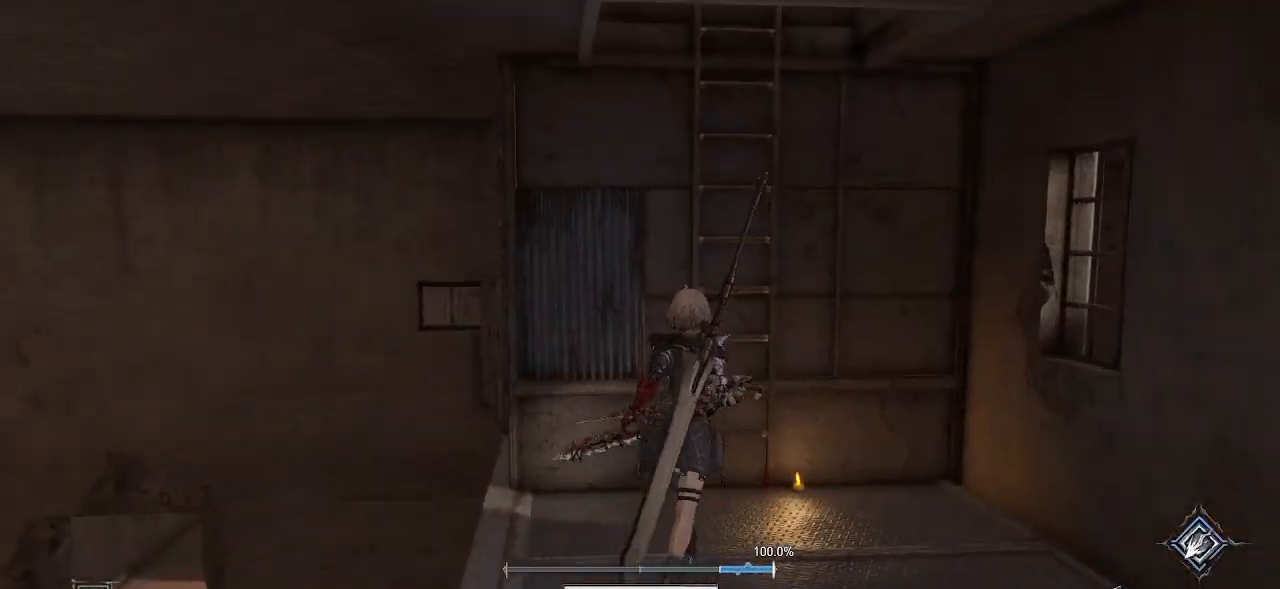
{"dt_ms": 500, "buttons": [], "left_stick": "center", "right_stick": "center", "events": [[233, "START", "down"], [333, "START", "up"]]}
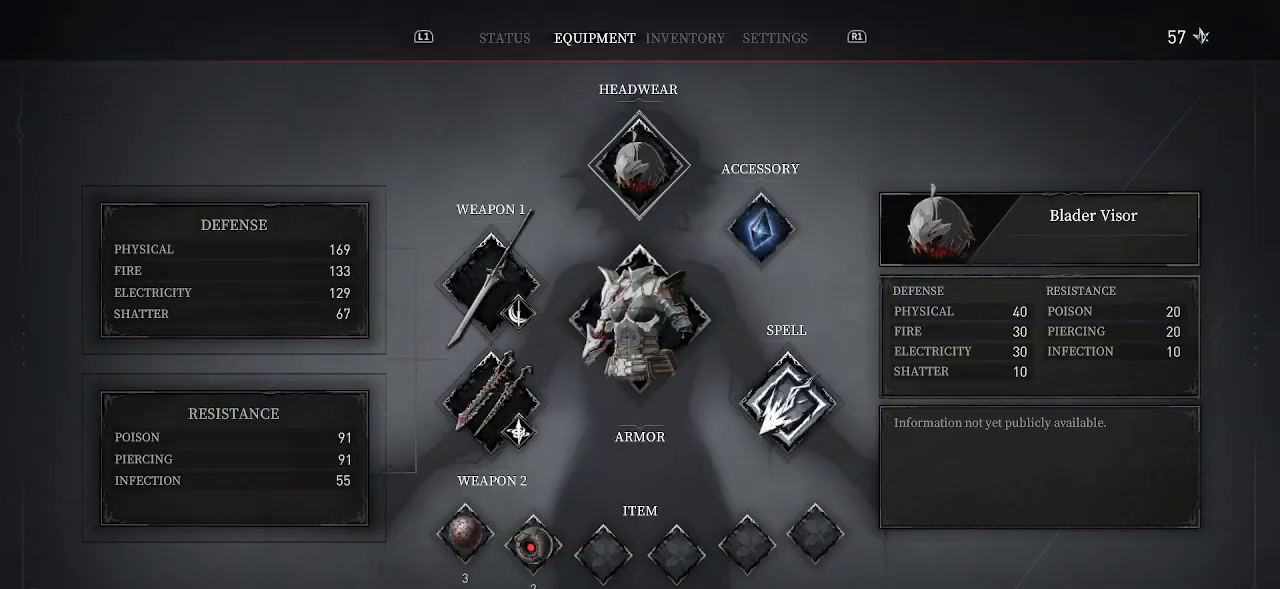
{"dt_ms": 500, "buttons": ["R1"], "left_stick": "center", "right_stick": "center", "events": [[250, "R1", "down"], [367, "R1", "up"], [467, "R1", "down"]]}
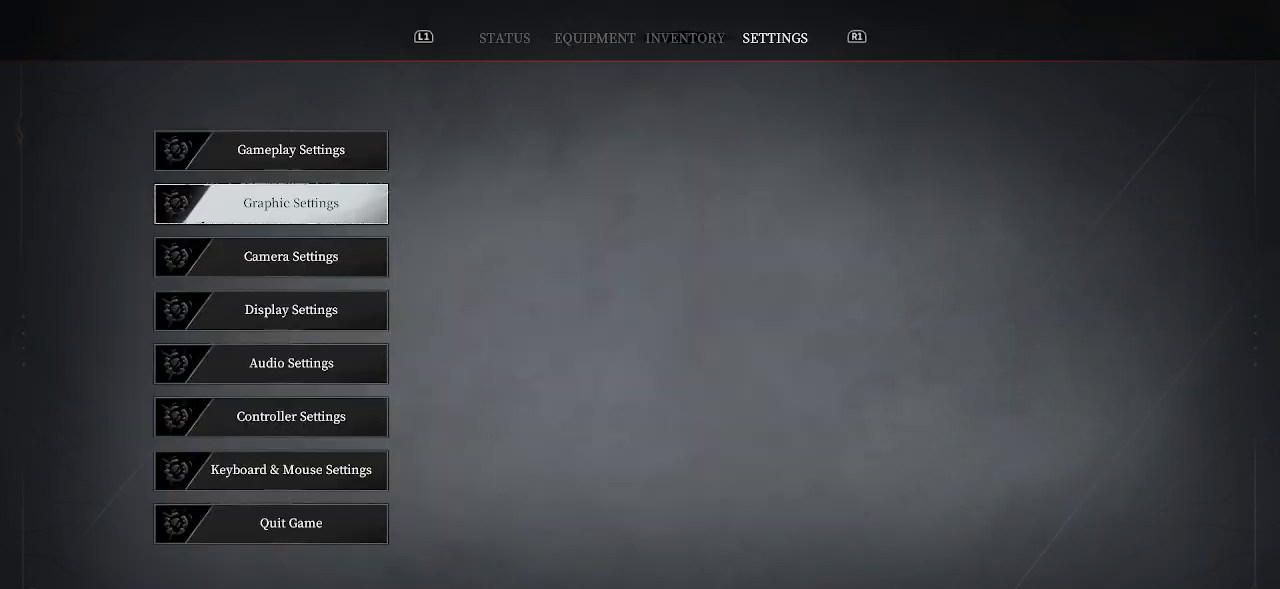
{"dt_ms": 500, "buttons": ["DPAD_DOWN"], "left_stick": "center", "right_stick": "center", "events": [[67, "R1", "up"], [500, "DPAD_DOWN", "down"]]}
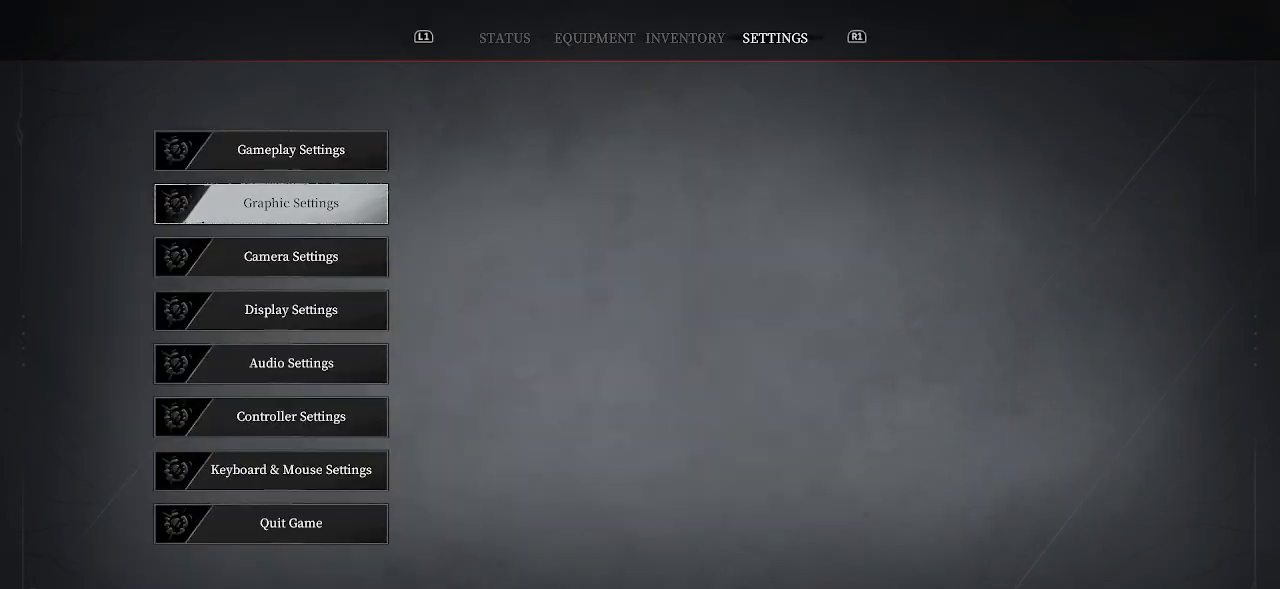
{"dt_ms": 500, "buttons": [], "left_stick": "center", "right_stick": "center", "events": [[100, "DPAD_DOWN", "up"], [233, "DPAD_UP", "down"], [317, "DPAD_UP", "up"], [367, "CROSS", "down"], [483, "CROSS", "up"]]}
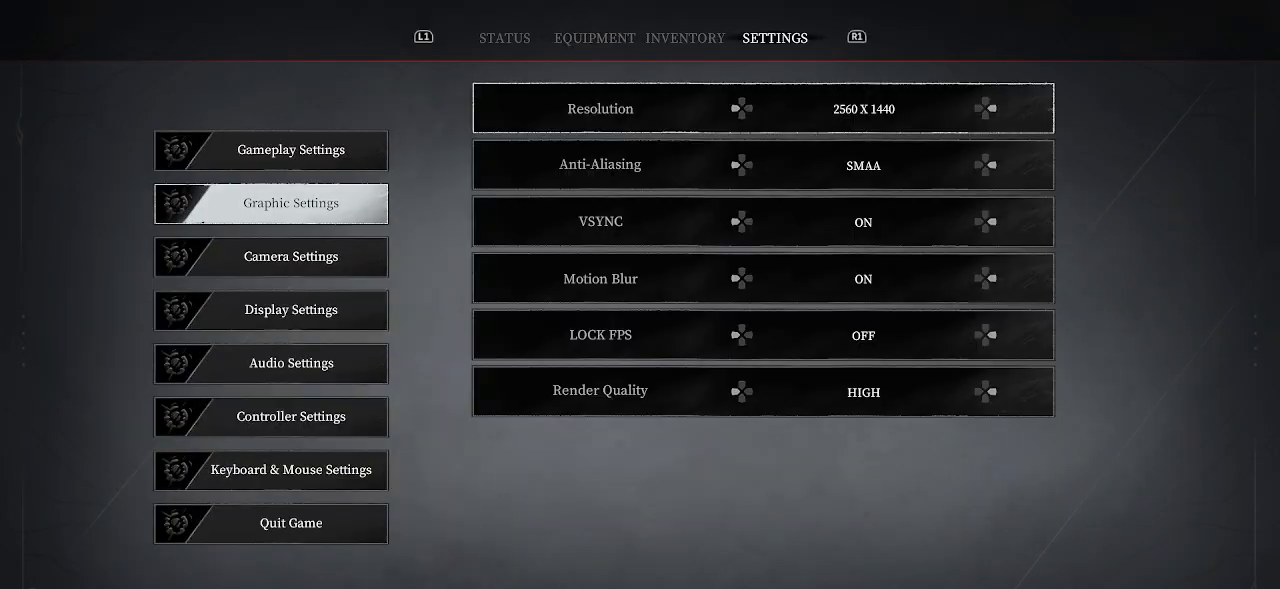
{"dt_ms": 500, "buttons": [], "left_stick": "center", "right_stick": "center", "events": []}